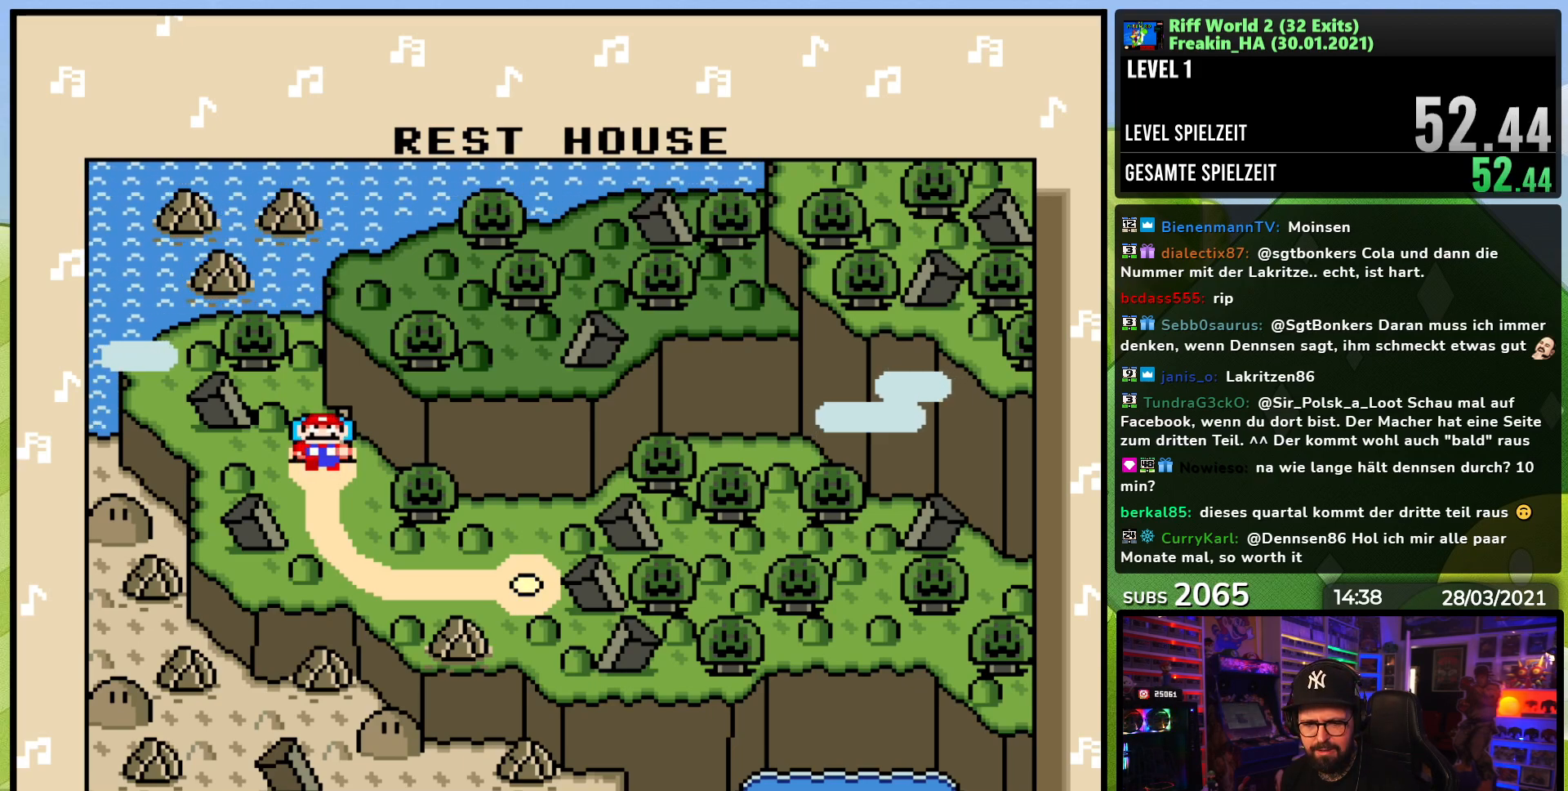
Gameplay with a controller (Nintendo layout); each line is a JSON object with the inputs held at the frame after it. "events" lists button and stick changes between this image and that frame as [ms after this image, input, new state], when the widget could be followed in between. Not read: L3 R3.
{"buttons": [], "events": [[100, "A", "down"], [233, "A", "up"]]}
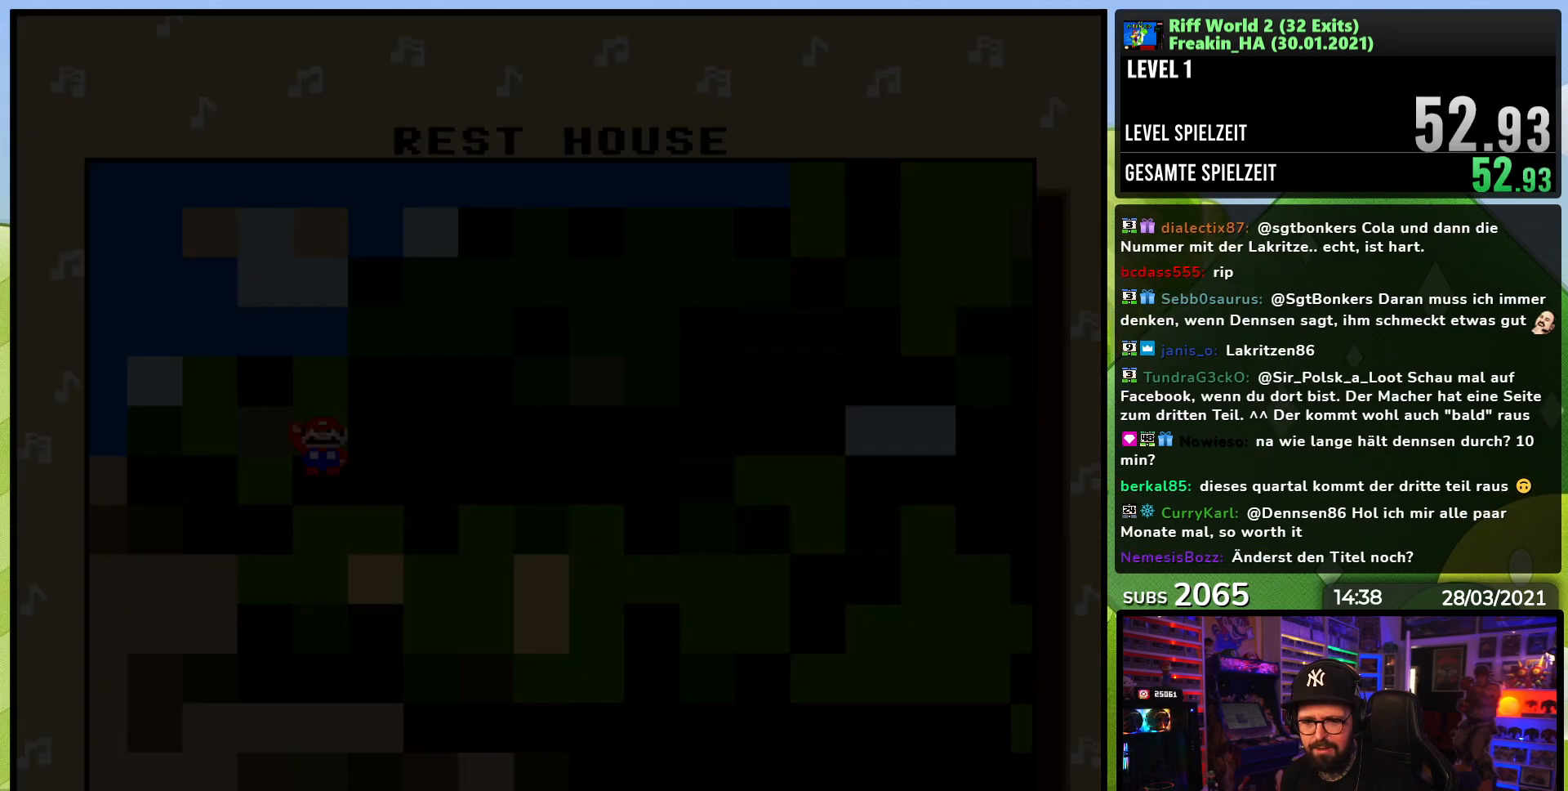
{"buttons": [], "events": []}
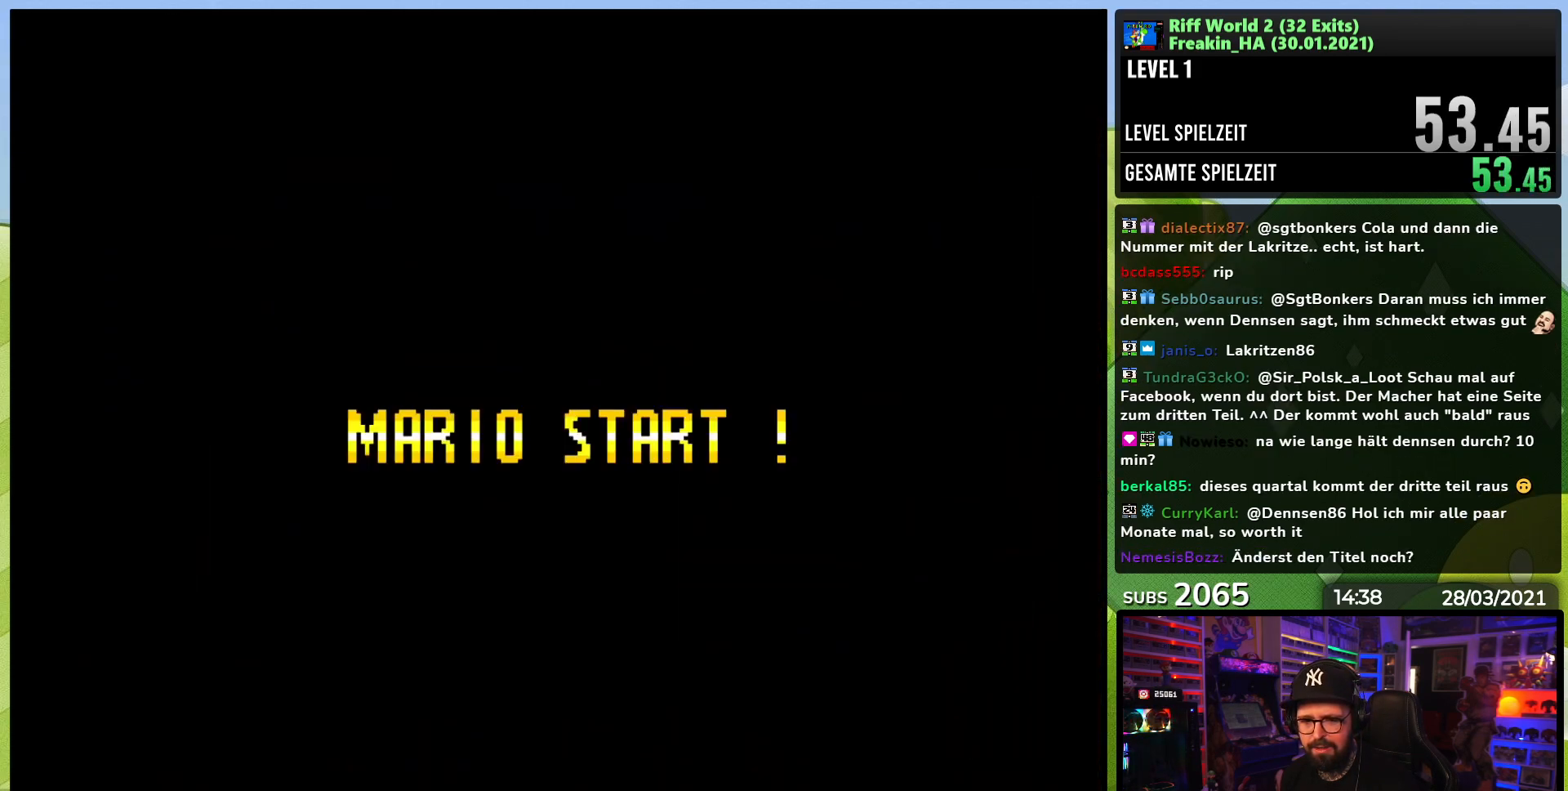
{"buttons": [], "events": []}
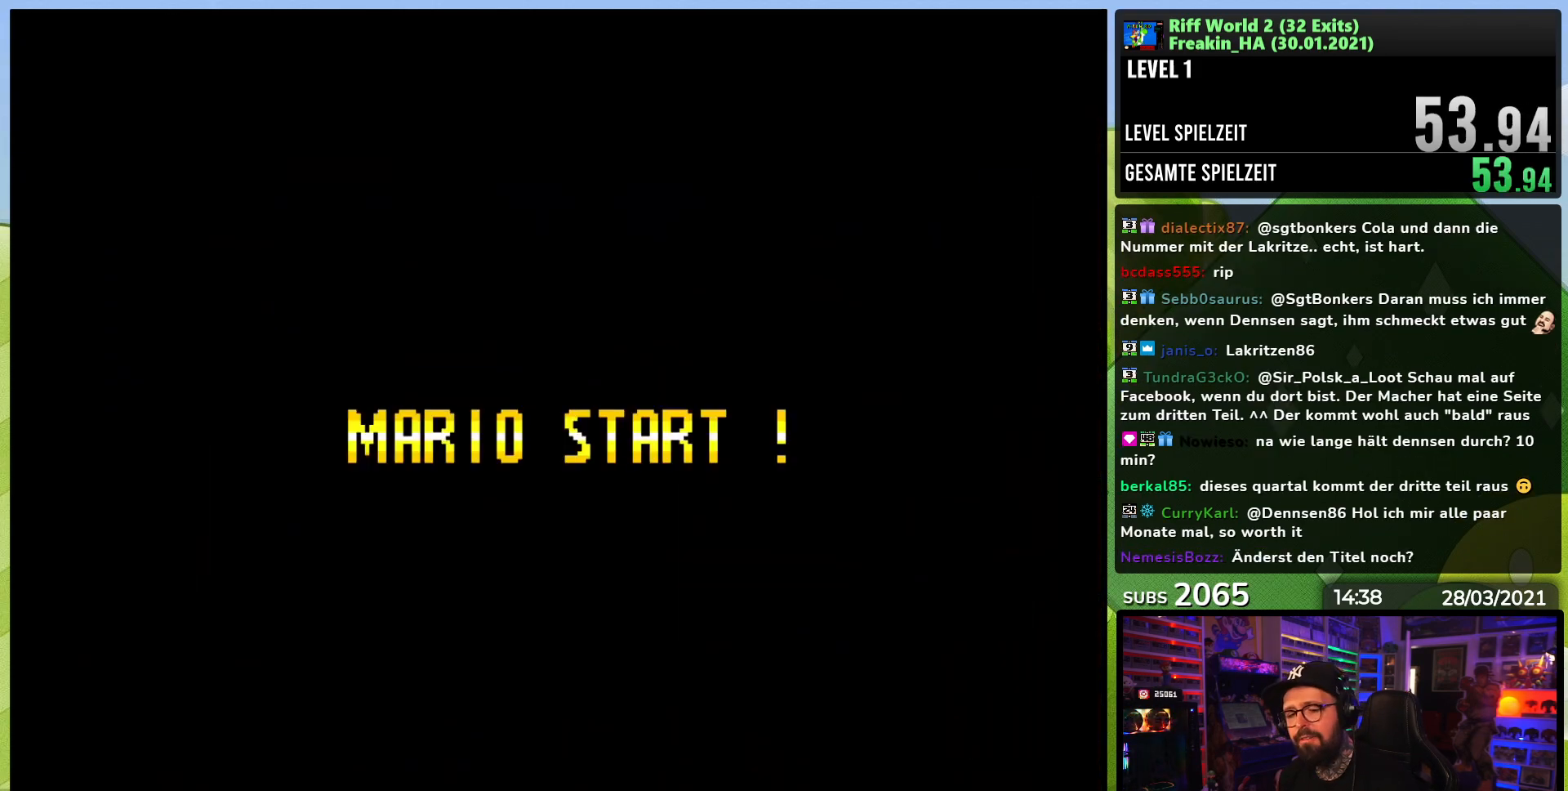
{"buttons": [], "events": []}
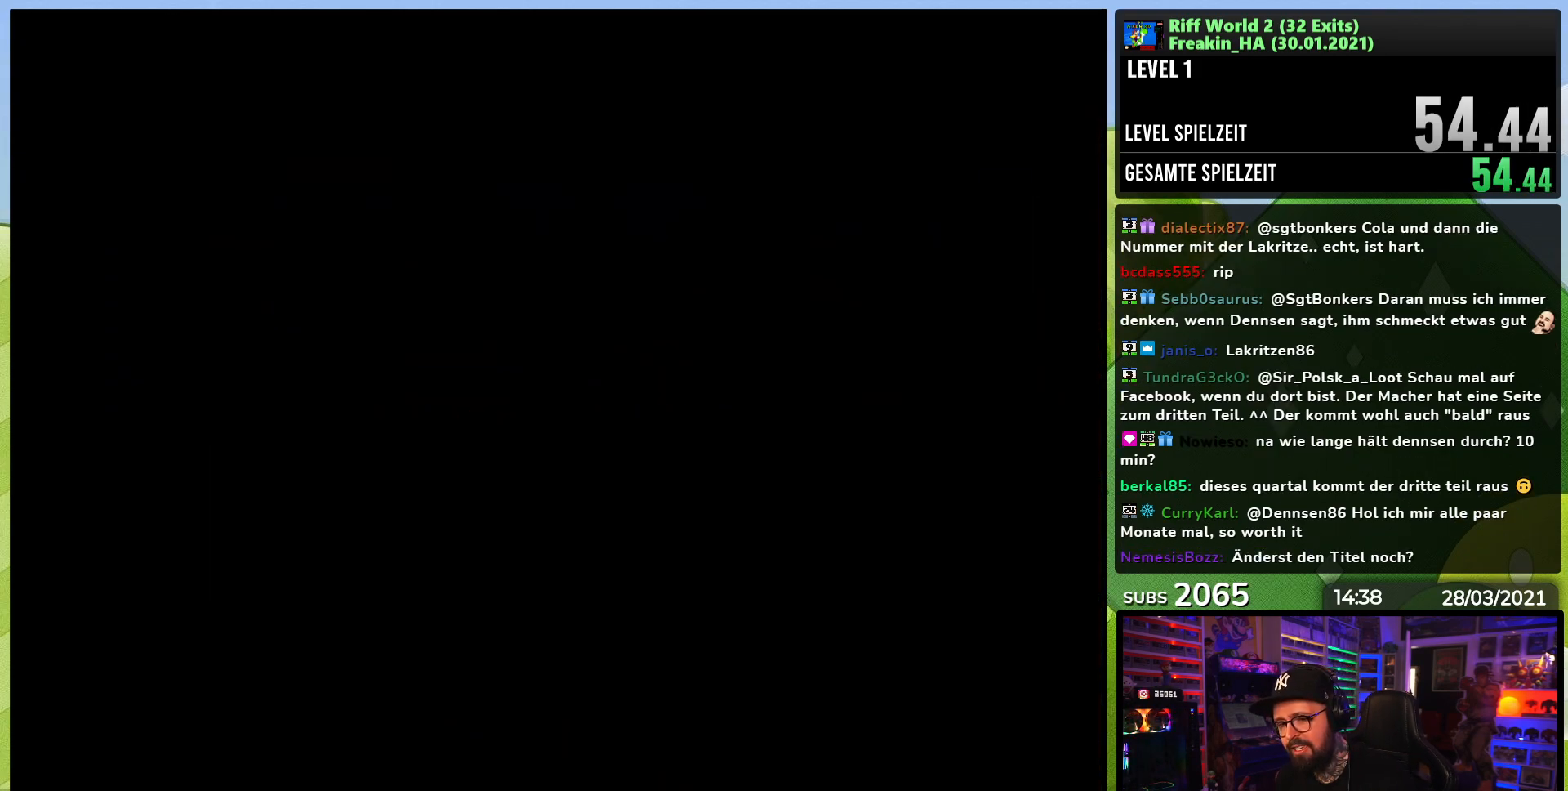
{"buttons": [], "events": []}
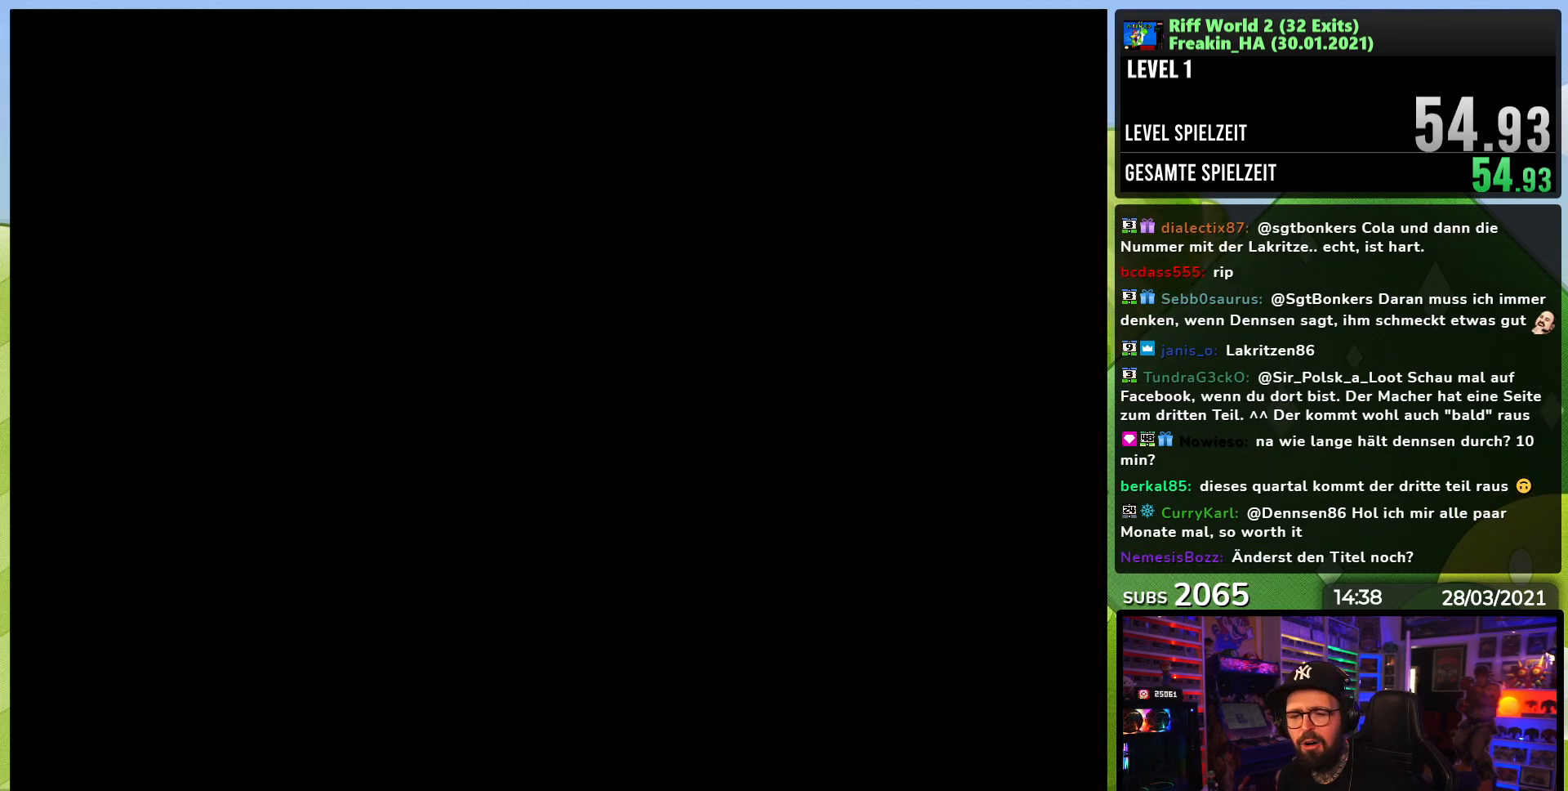
{"buttons": [], "events": []}
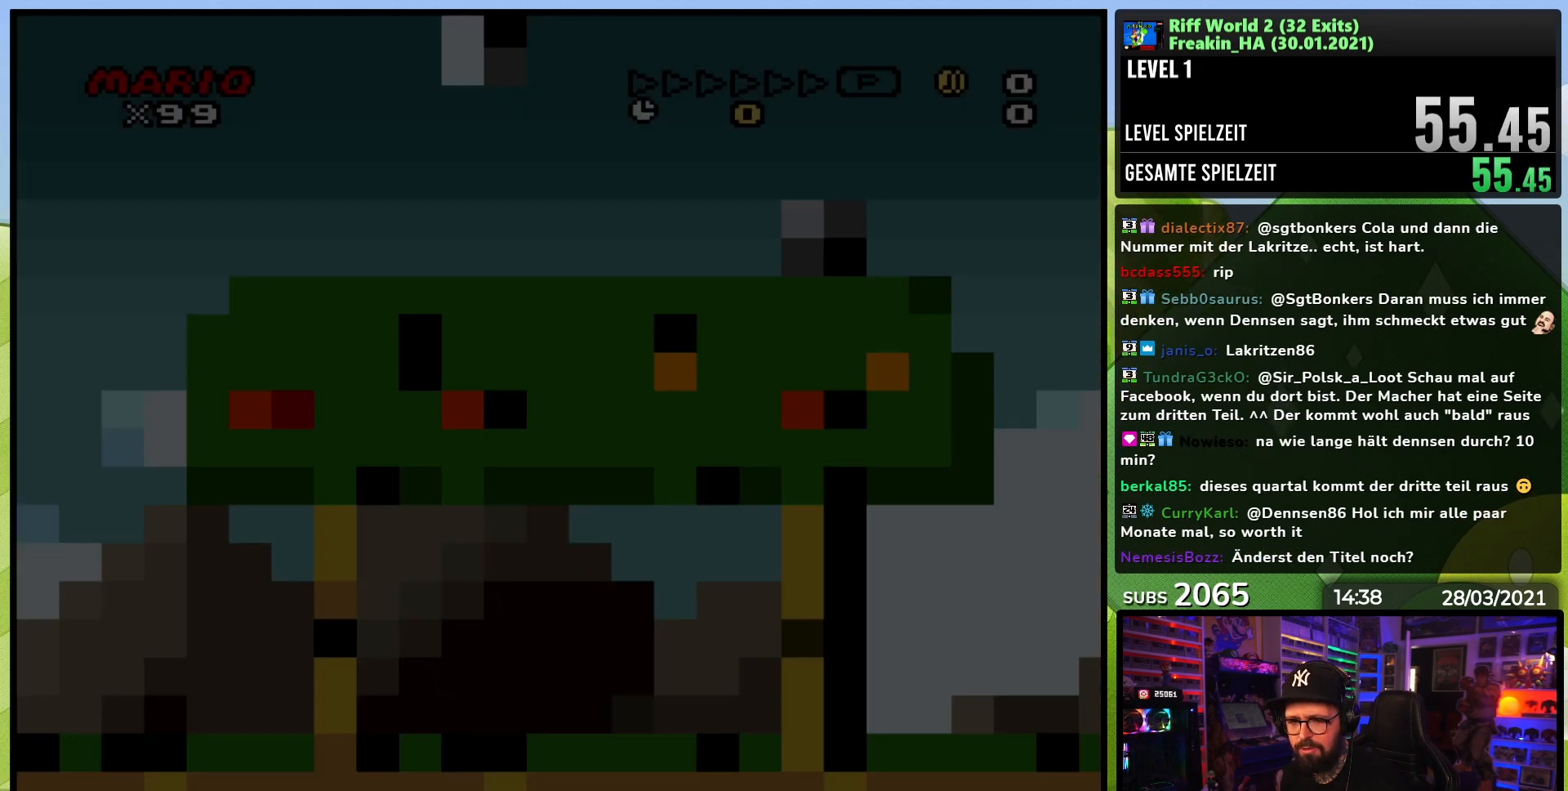
{"buttons": ["Y", "DPAD_RIGHT"], "events": [[150, "Y", "down"], [300, "DPAD_RIGHT", "down"]]}
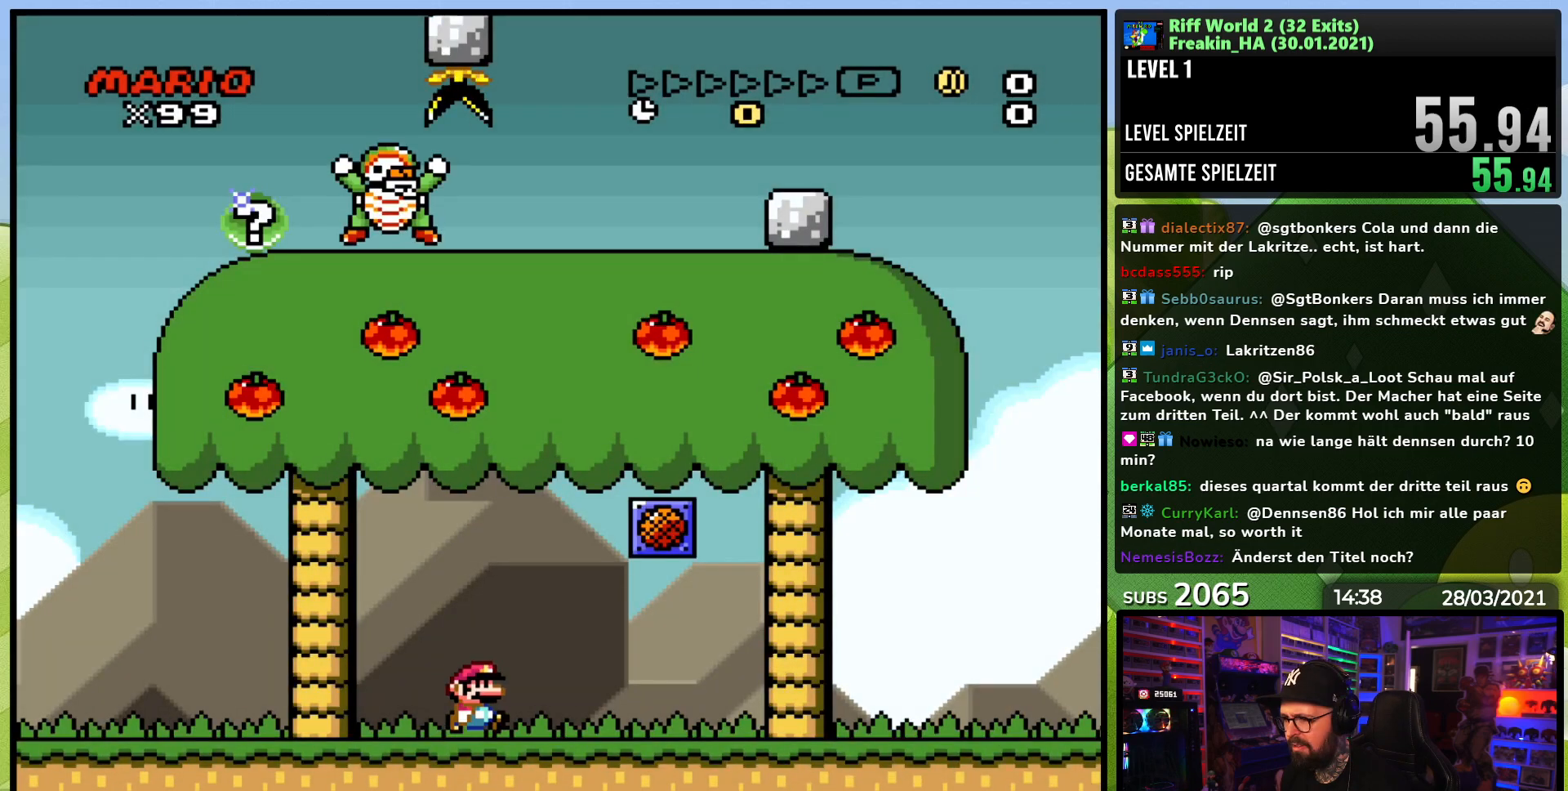
{"buttons": ["Y"], "events": [[117, "DPAD_RIGHT", "up"], [217, "DPAD_RIGHT", "down"], [317, "B", "down"], [433, "DPAD_RIGHT", "up"], [500, "B", "up"]]}
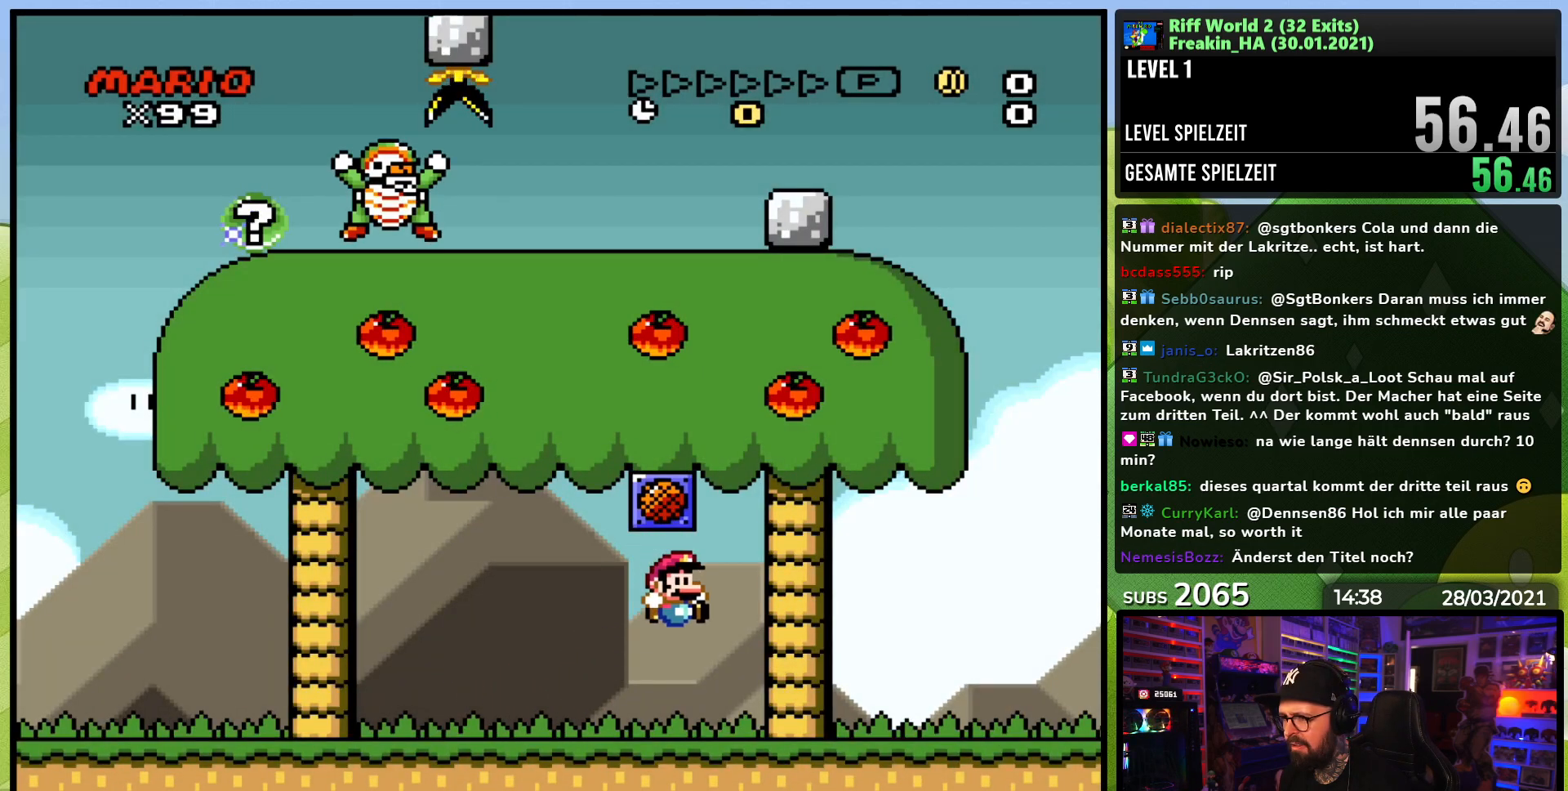
{"buttons": [], "events": [[33, "DPAD_LEFT", "down"], [133, "DPAD_LEFT", "up"], [183, "Y", "up"]]}